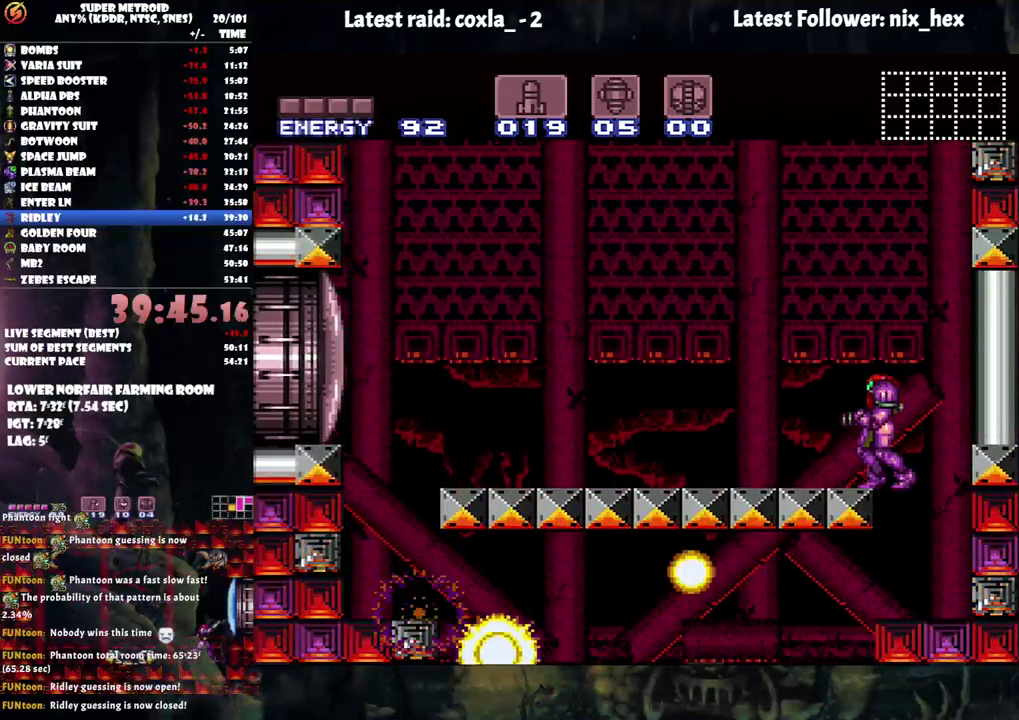
Gameplay with a controller (Nintendo layout); each line is a JSON object with the inputs held at the frame after it. "events" lists button and stick changes between this image and that frame as [ms after this image, input, new state], when the widget could be followed in between. Not read: L3 R3.
{"buttons": [], "events": []}
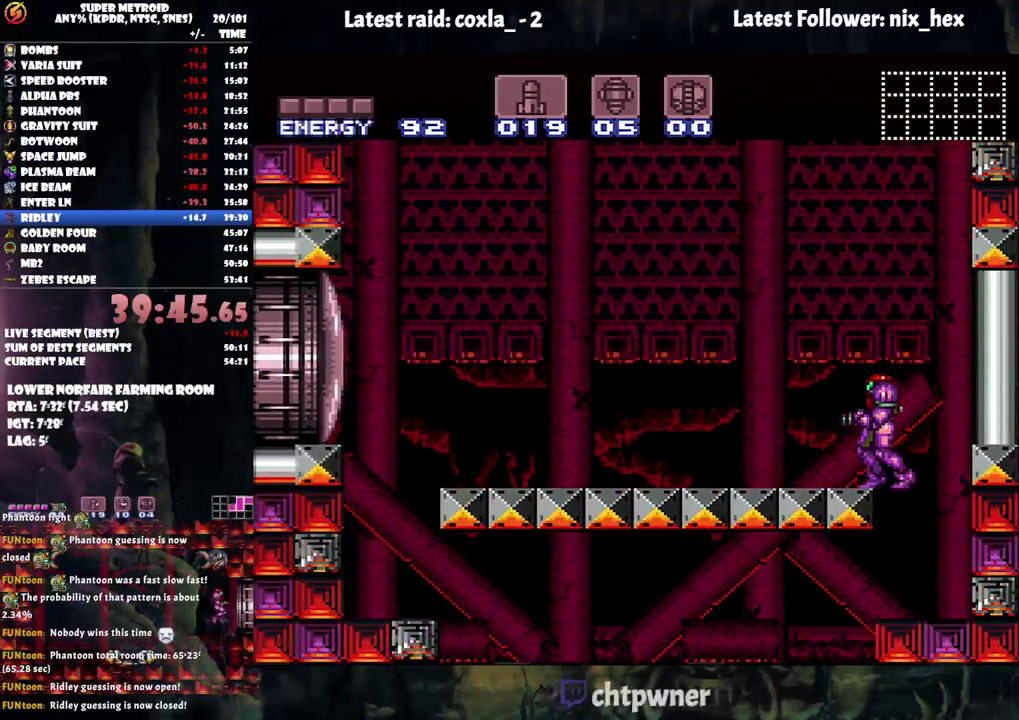
{"buttons": [], "events": []}
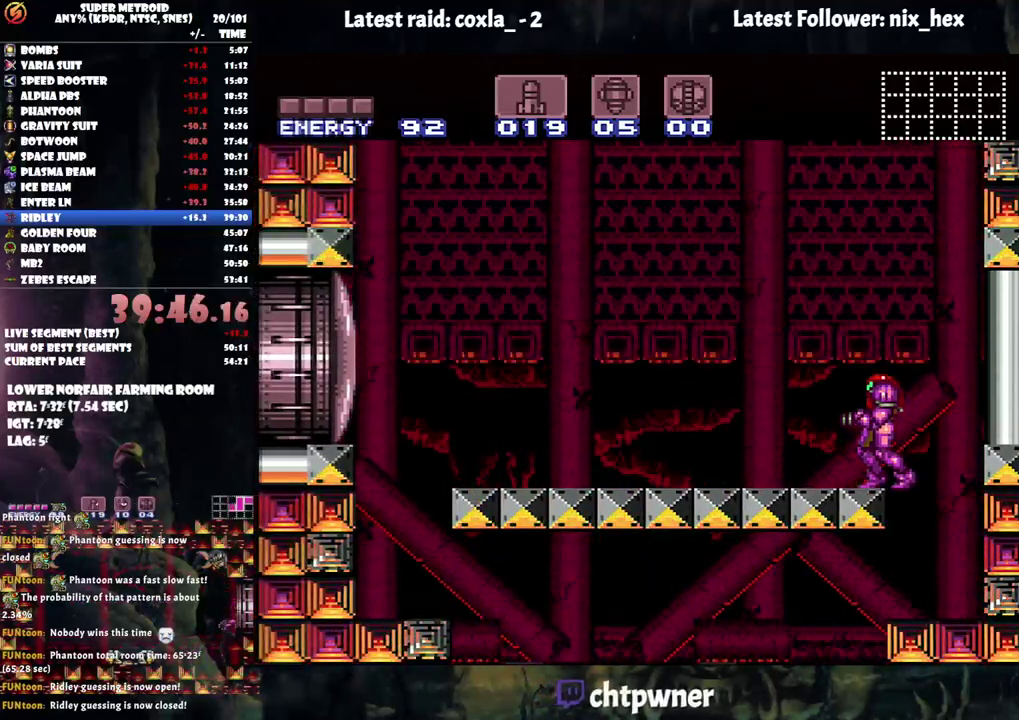
{"buttons": [], "events": []}
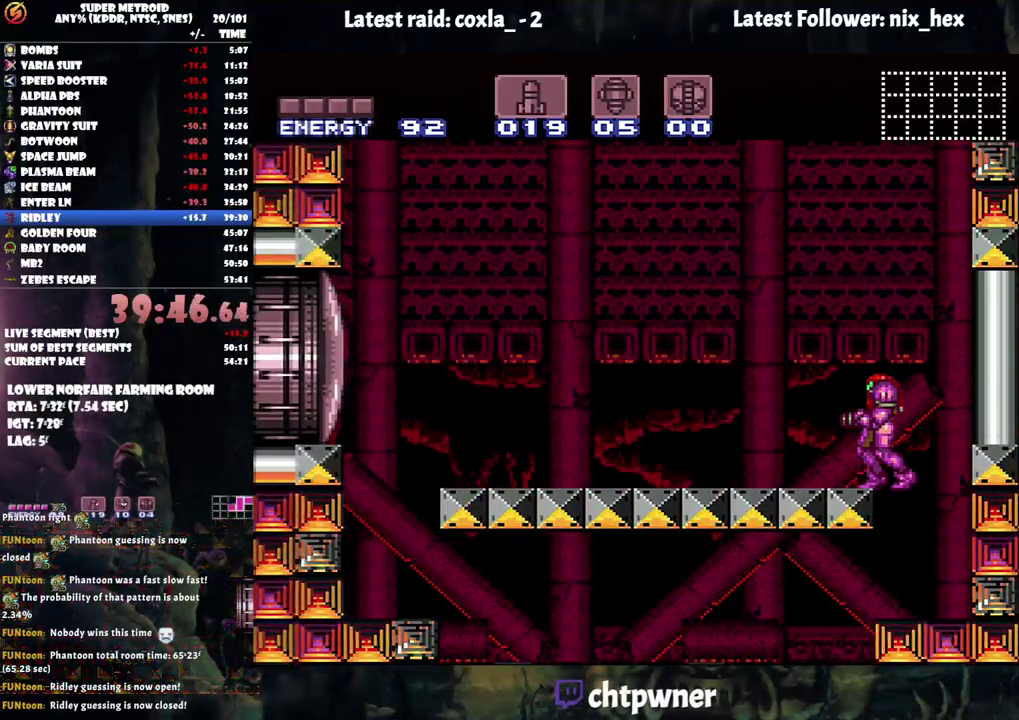
{"buttons": [], "events": []}
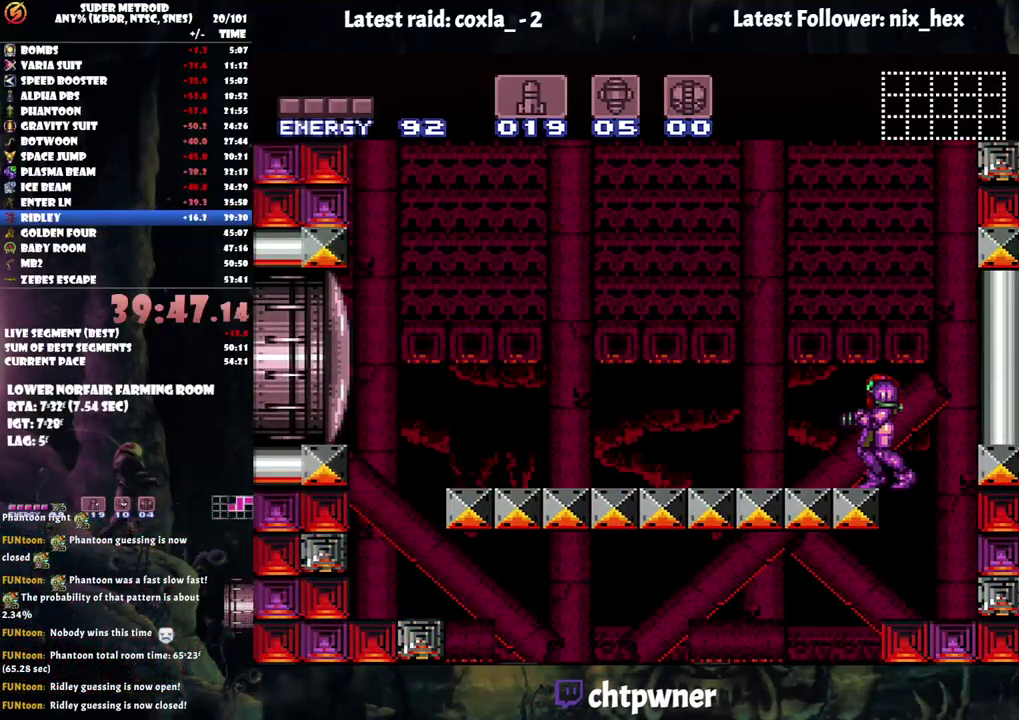
{"buttons": [], "events": []}
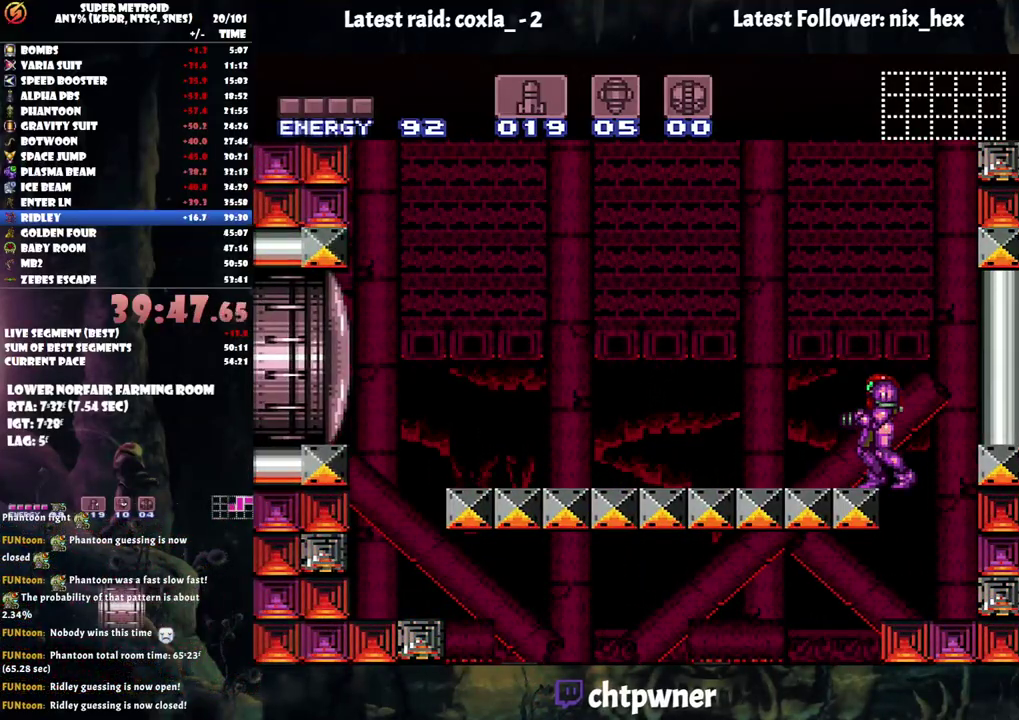
{"buttons": ["A", "DPAD_LEFT"], "events": [[200, "Y", "down"], [300, "DPAD_LEFT", "down"], [300, "Y", "up"], [350, "A", "down"]]}
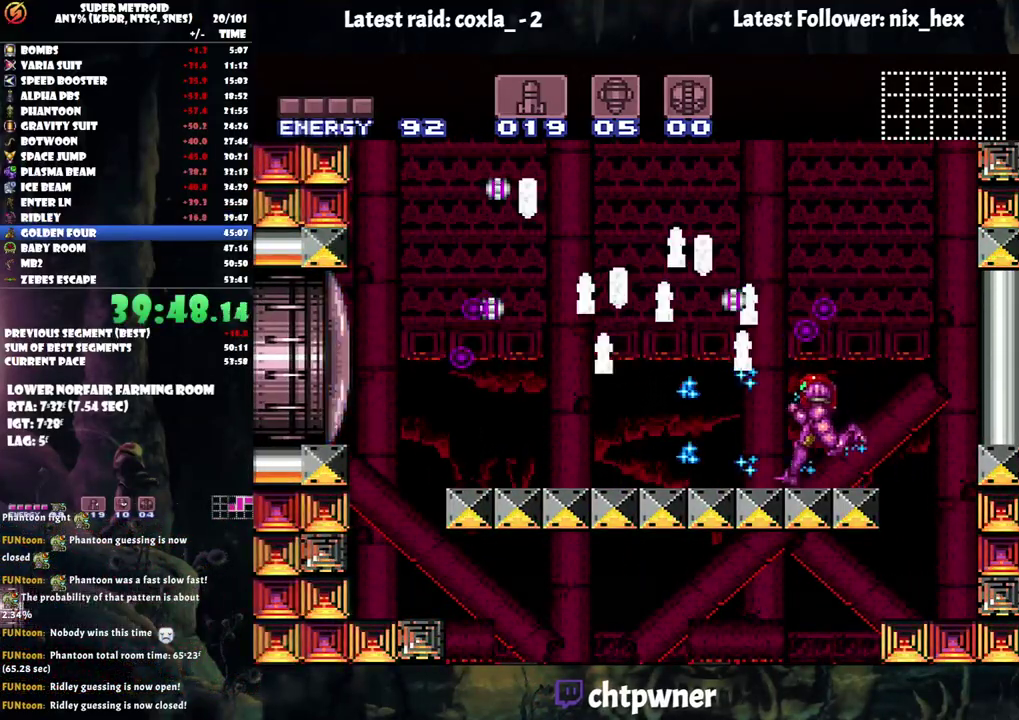
{"buttons": ["A", "DPAD_LEFT"], "events": [[67, "B", "down"], [83, "A", "up"], [267, "B", "up"], [283, "A", "down"]]}
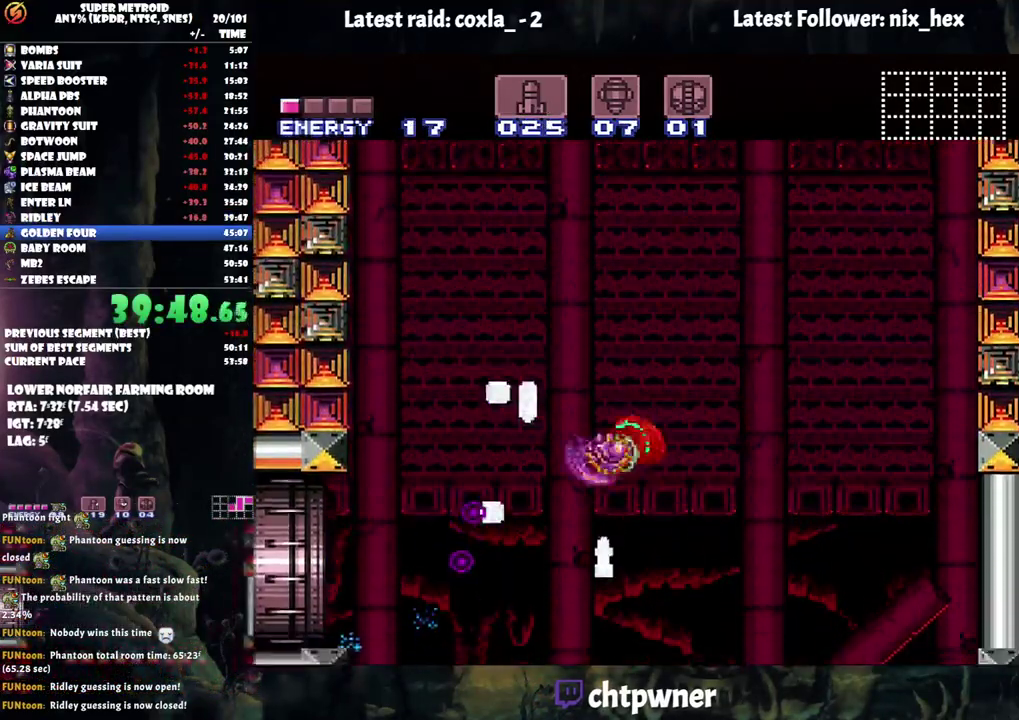
{"buttons": ["A", "DPAD_LEFT"], "events": [[217, "B", "down"], [250, "A", "up"], [333, "A", "down"], [333, "B", "up"]]}
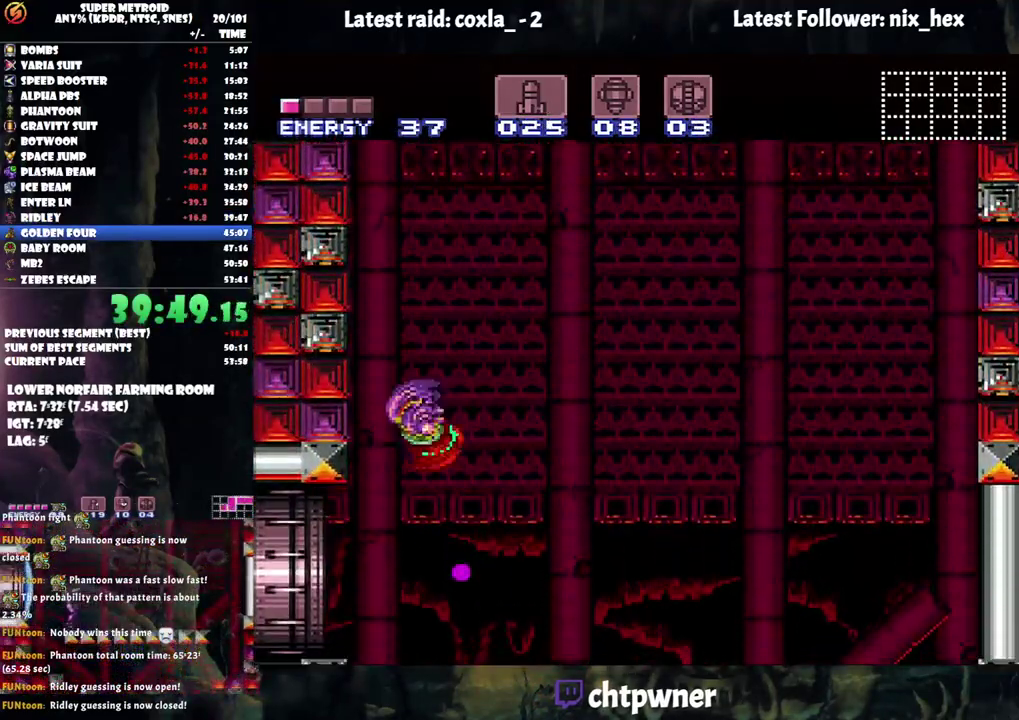
{"buttons": ["A", "DPAD_LEFT"], "events": []}
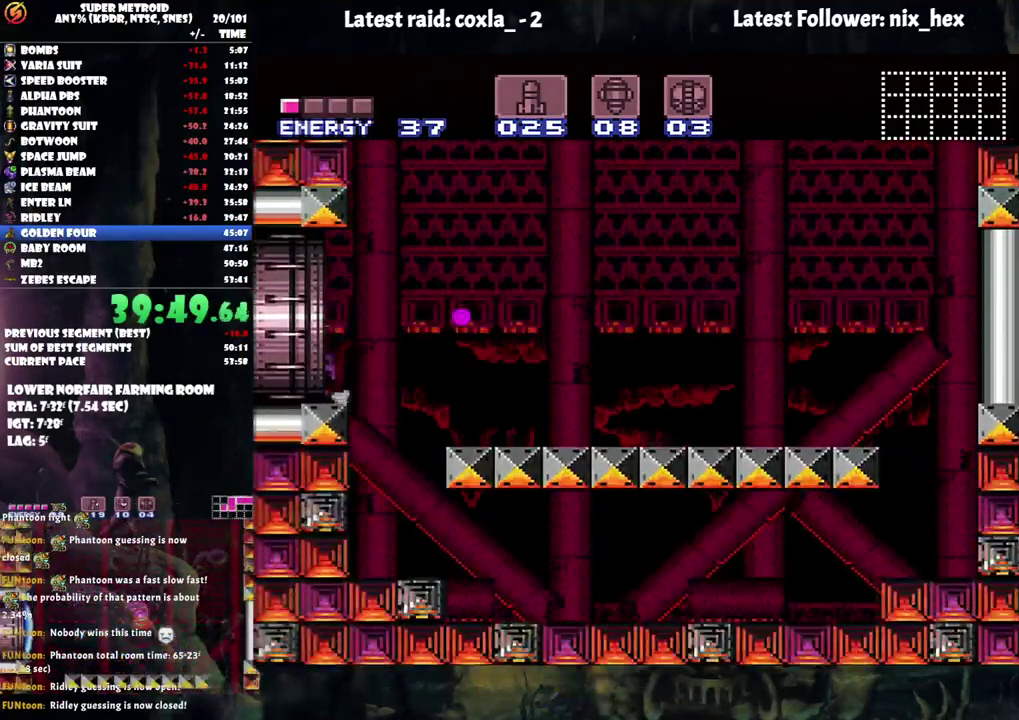
{"buttons": ["A", "DPAD_LEFT"], "events": []}
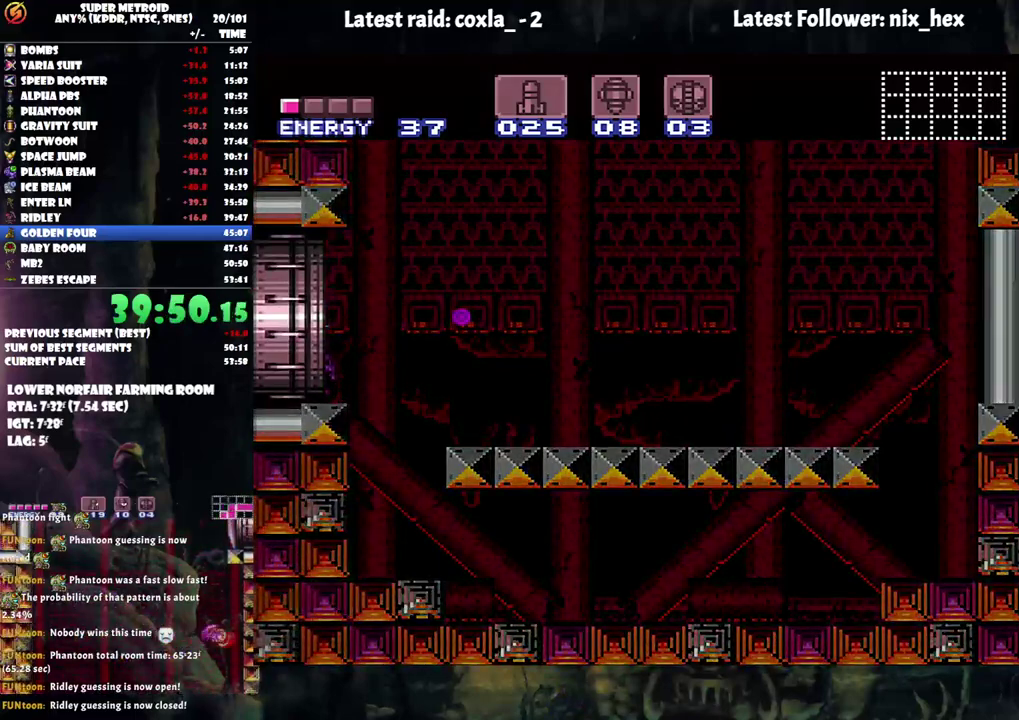
{"buttons": [], "events": [[250, "A", "up"], [300, "DPAD_LEFT", "up"]]}
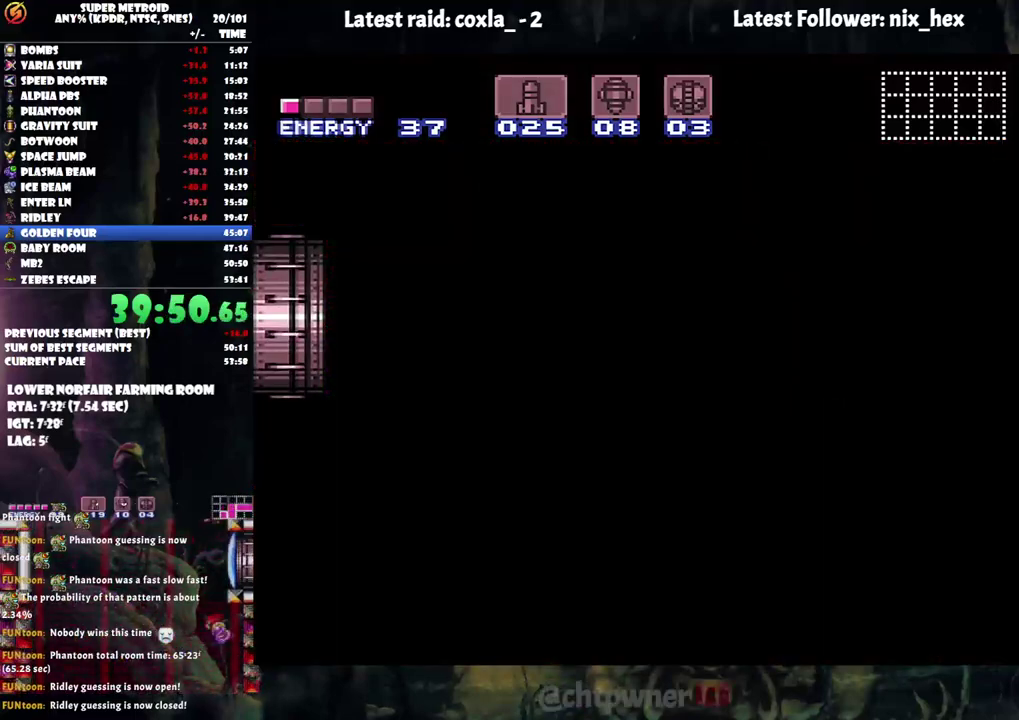
{"buttons": [], "events": []}
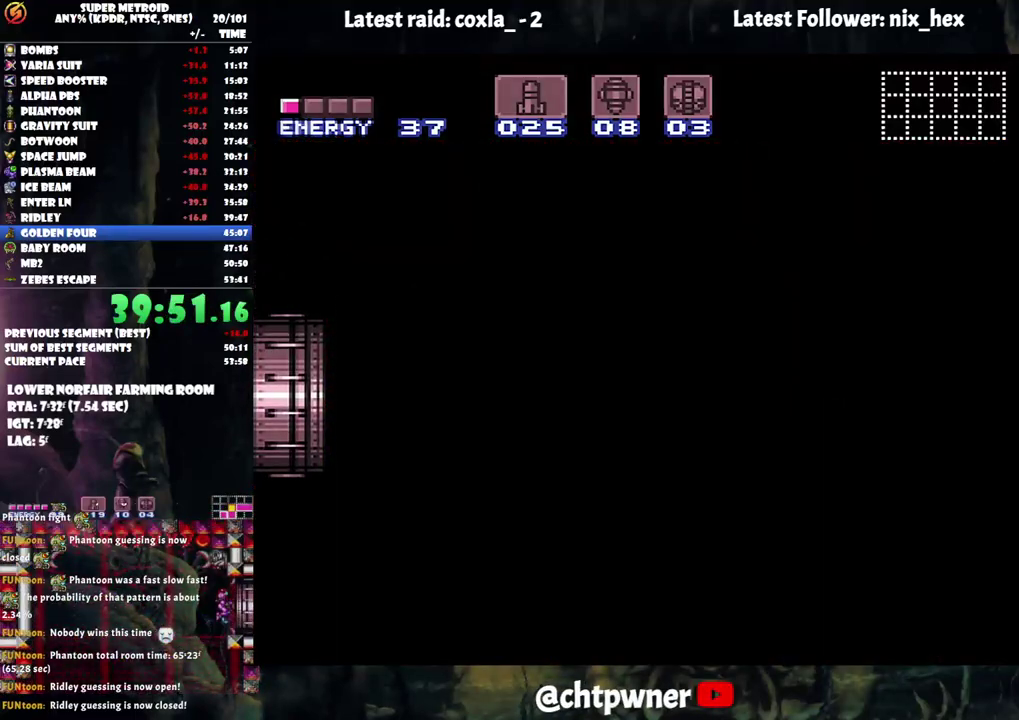
{"buttons": [], "events": []}
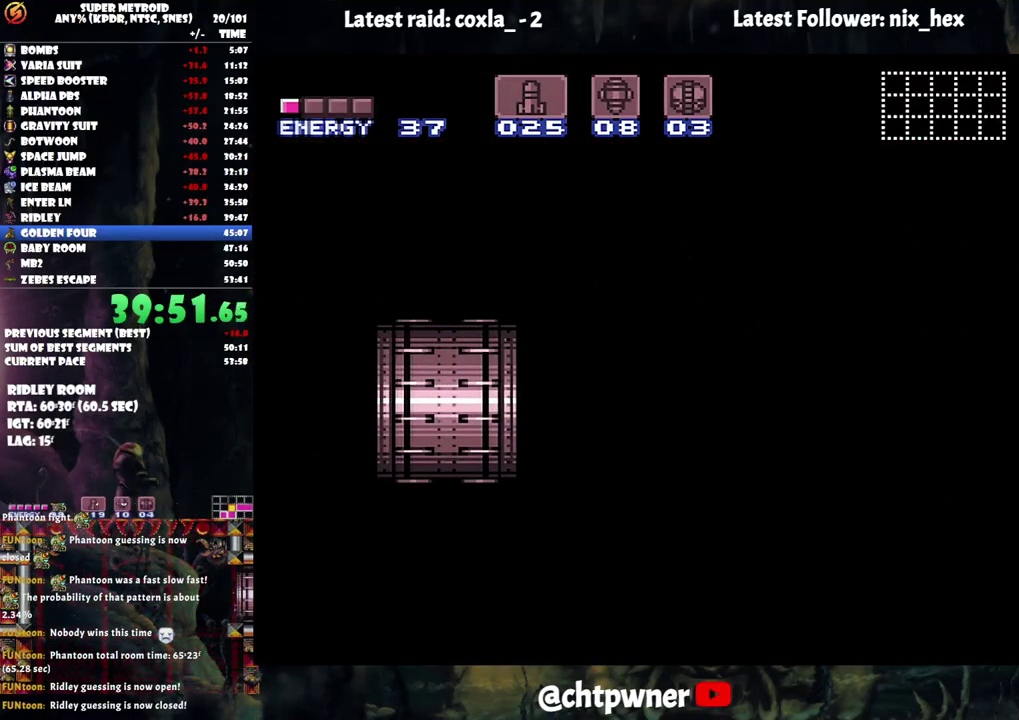
{"buttons": [], "events": []}
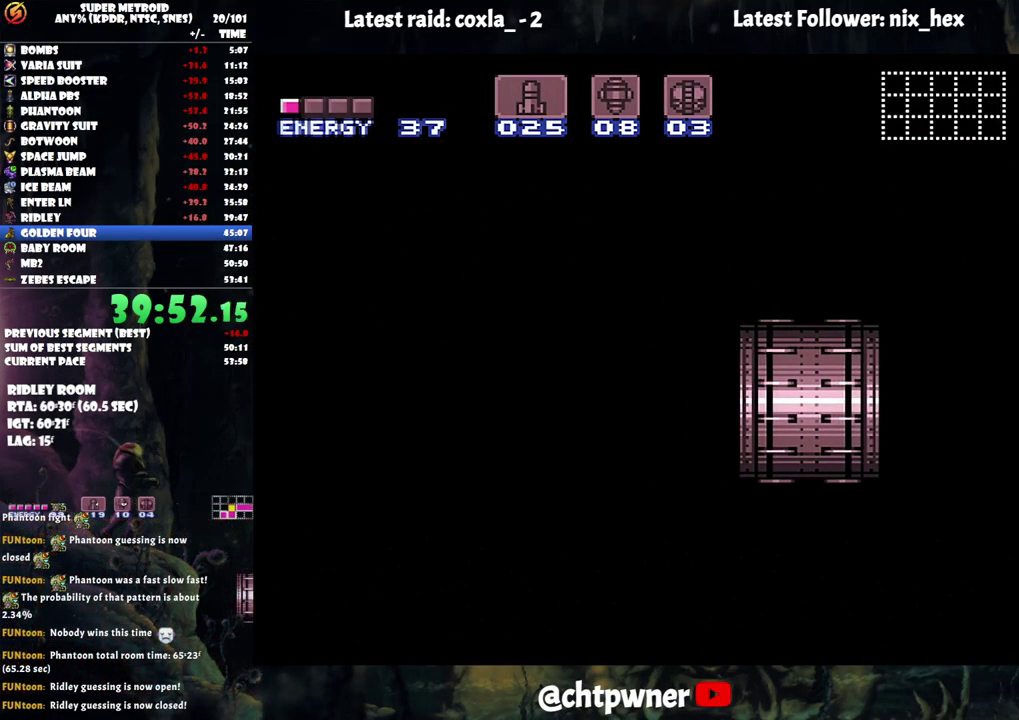
{"buttons": [], "events": []}
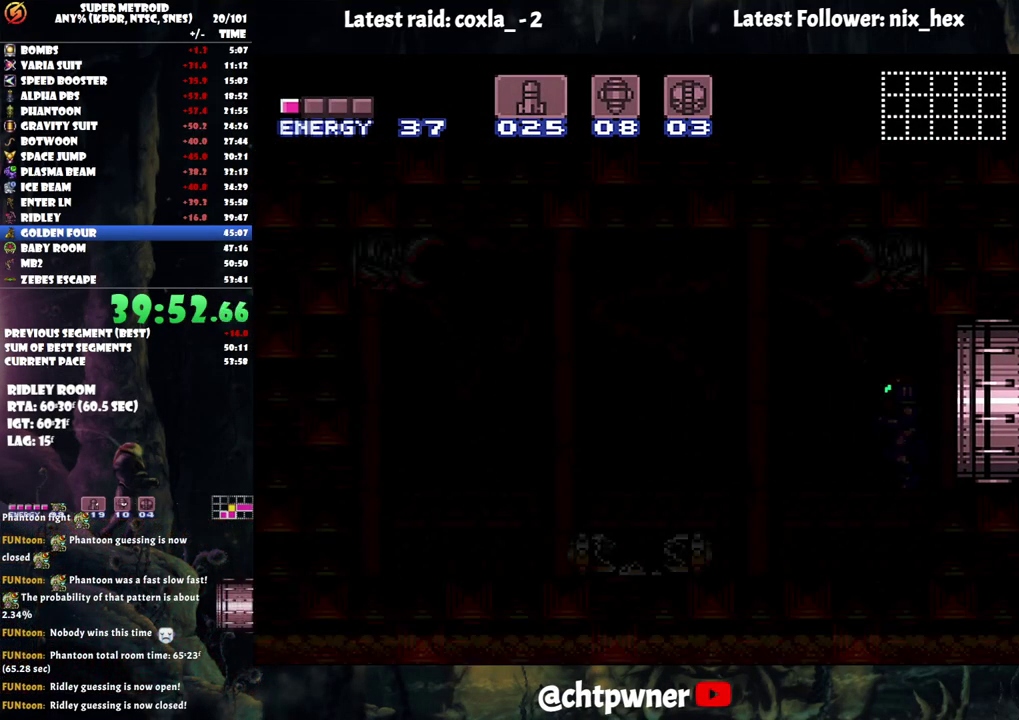
{"buttons": [], "events": []}
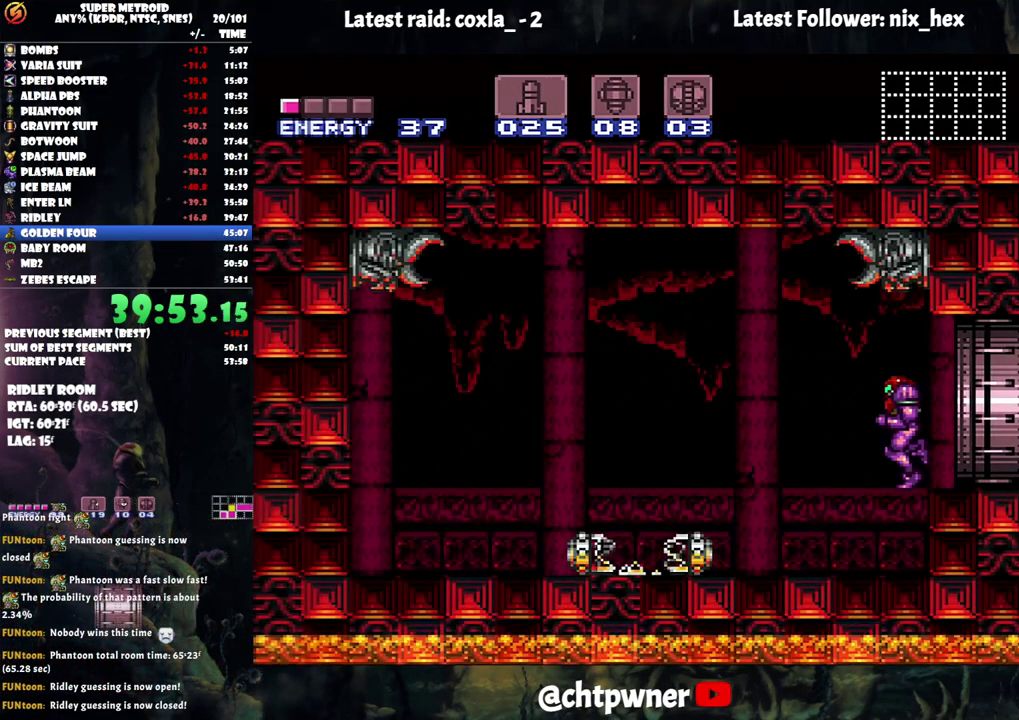
{"buttons": [], "events": [[133, "DPAD_RIGHT", "down"], [350, "DPAD_RIGHT", "up"]]}
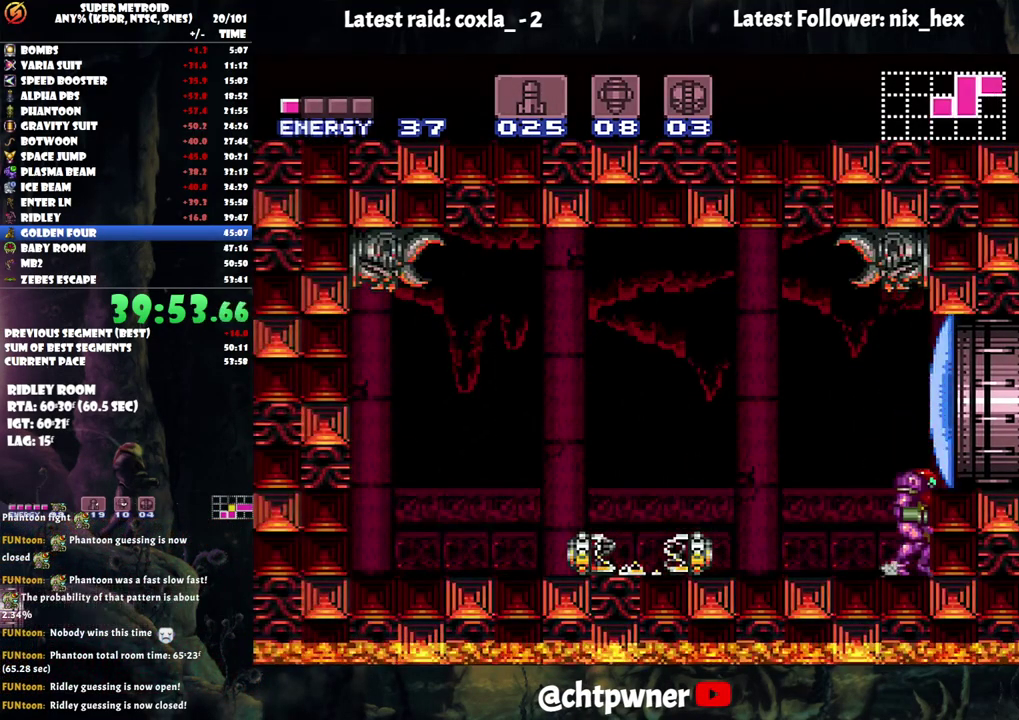
{"buttons": ["DPAD_RIGHT"], "events": [[17, "Y", "down"], [117, "DPAD_DOWN", "down"], [117, "Y", "up"], [417, "DPAD_DOWN", "up"], [450, "DPAD_RIGHT", "down"]]}
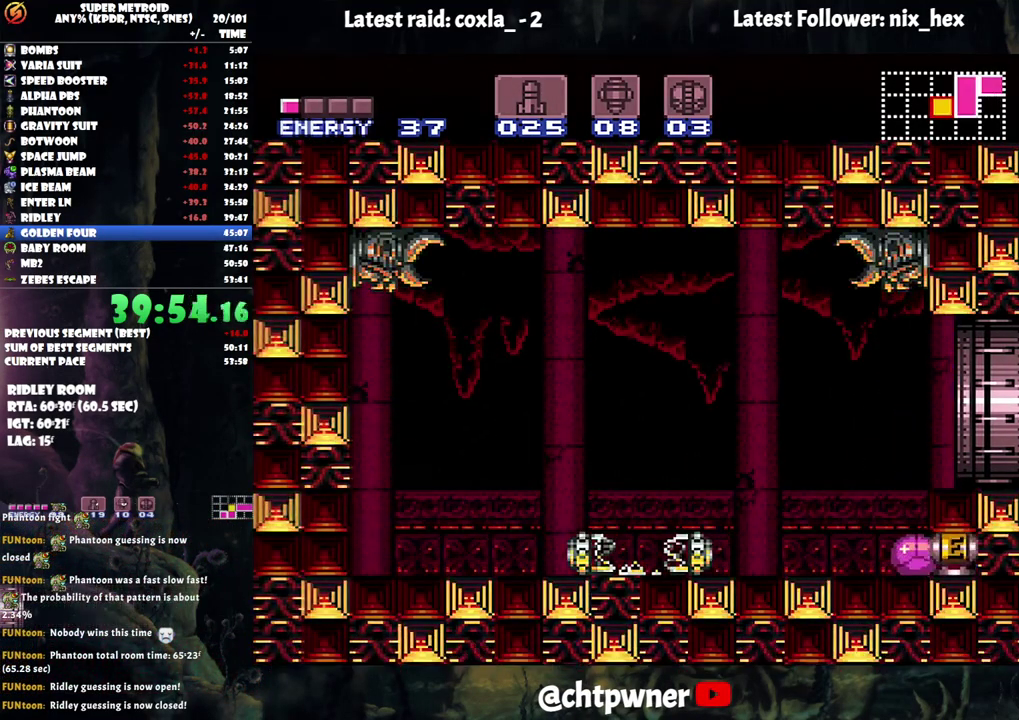
{"buttons": ["DPAD_RIGHT"], "events": []}
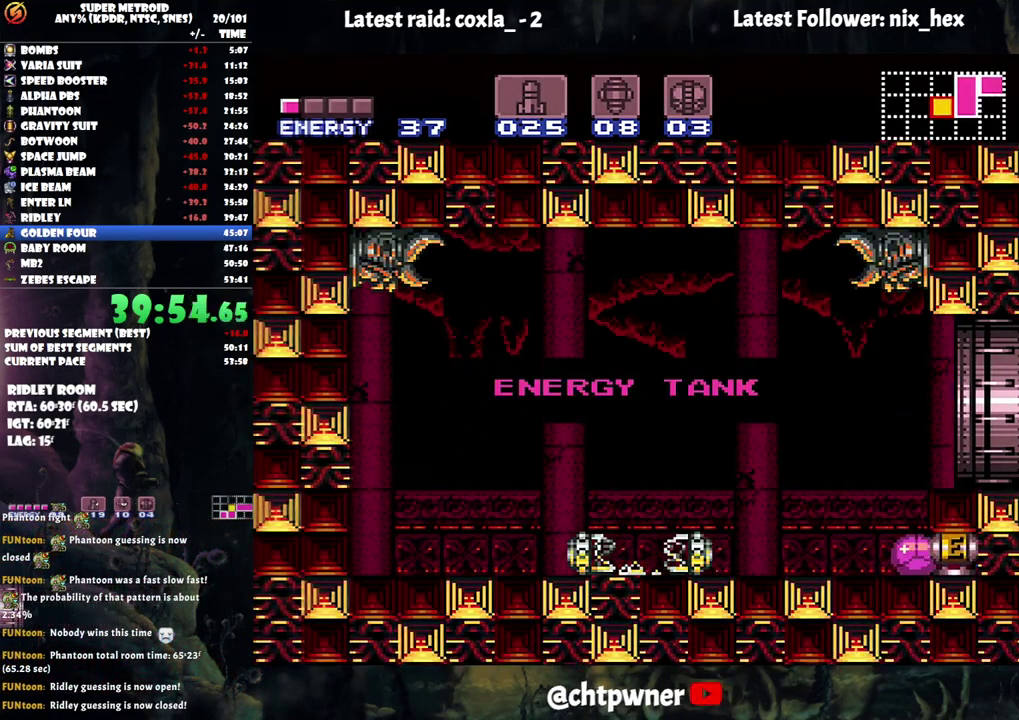
{"buttons": ["DPAD_RIGHT"], "events": []}
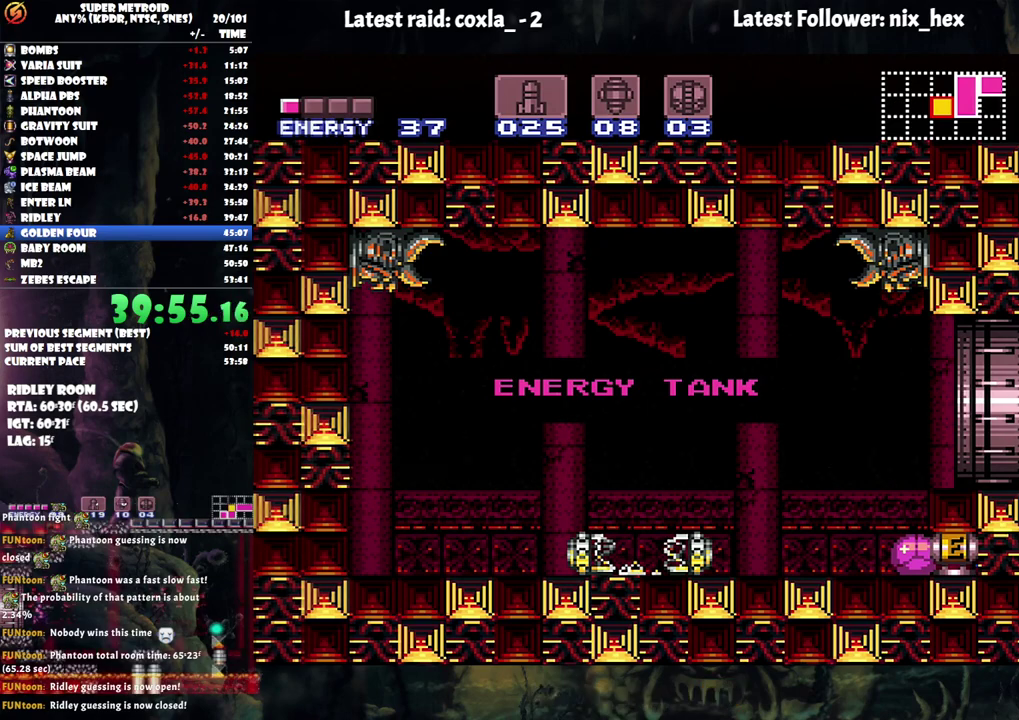
{"buttons": ["DPAD_RIGHT"], "events": []}
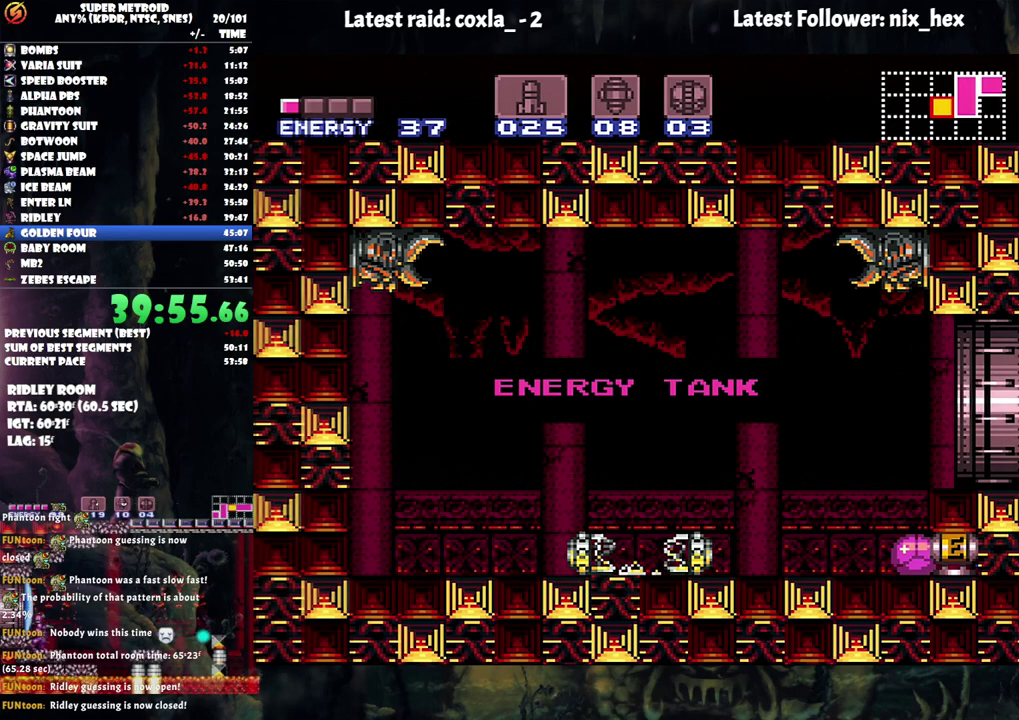
{"buttons": ["DPAD_RIGHT"], "events": []}
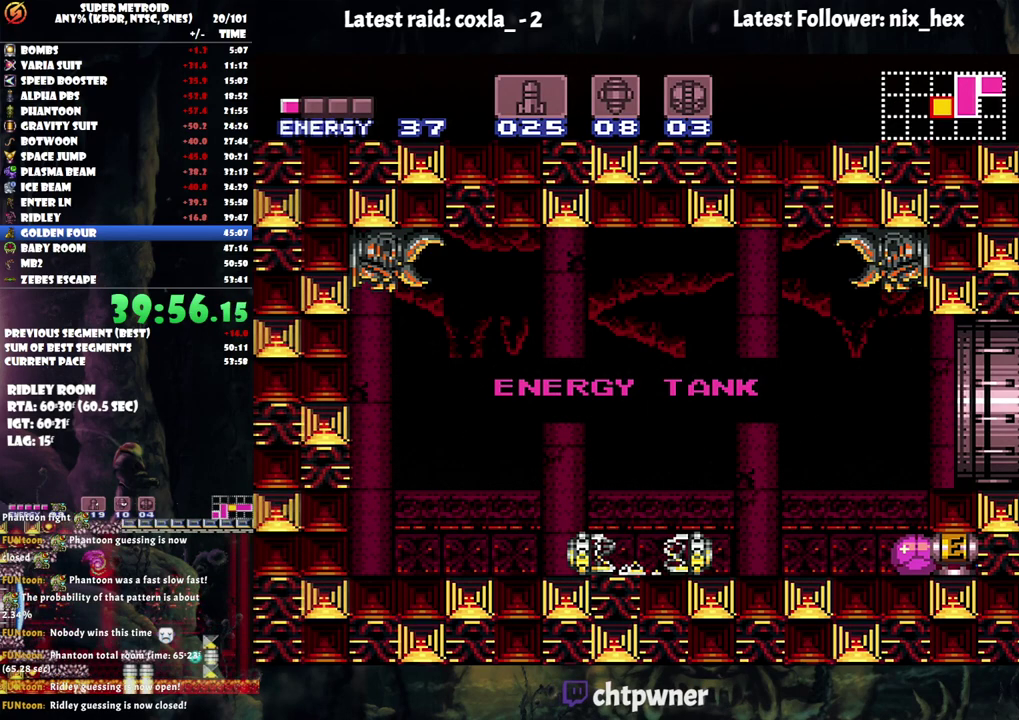
{"buttons": ["DPAD_RIGHT"], "events": []}
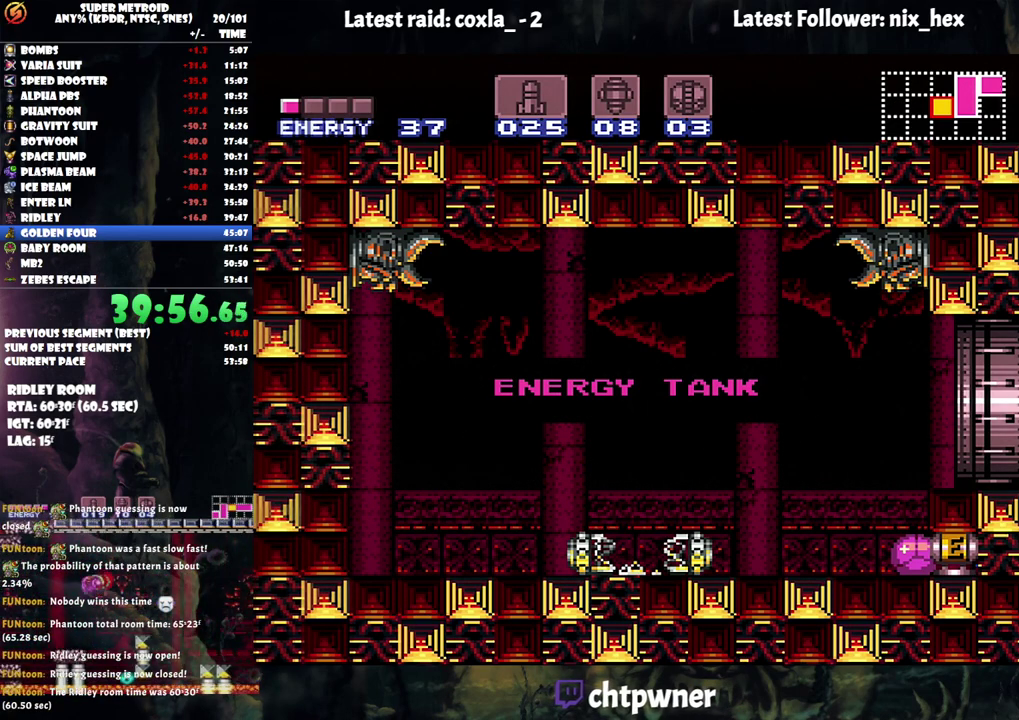
{"buttons": ["DPAD_RIGHT"], "events": []}
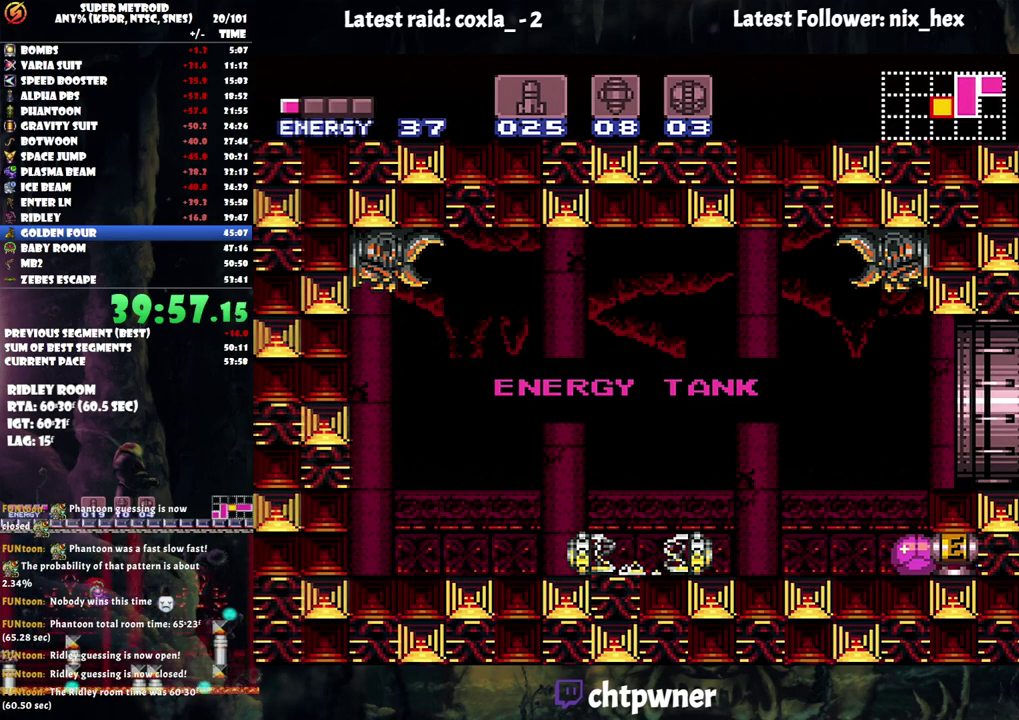
{"buttons": ["DPAD_RIGHT"], "events": []}
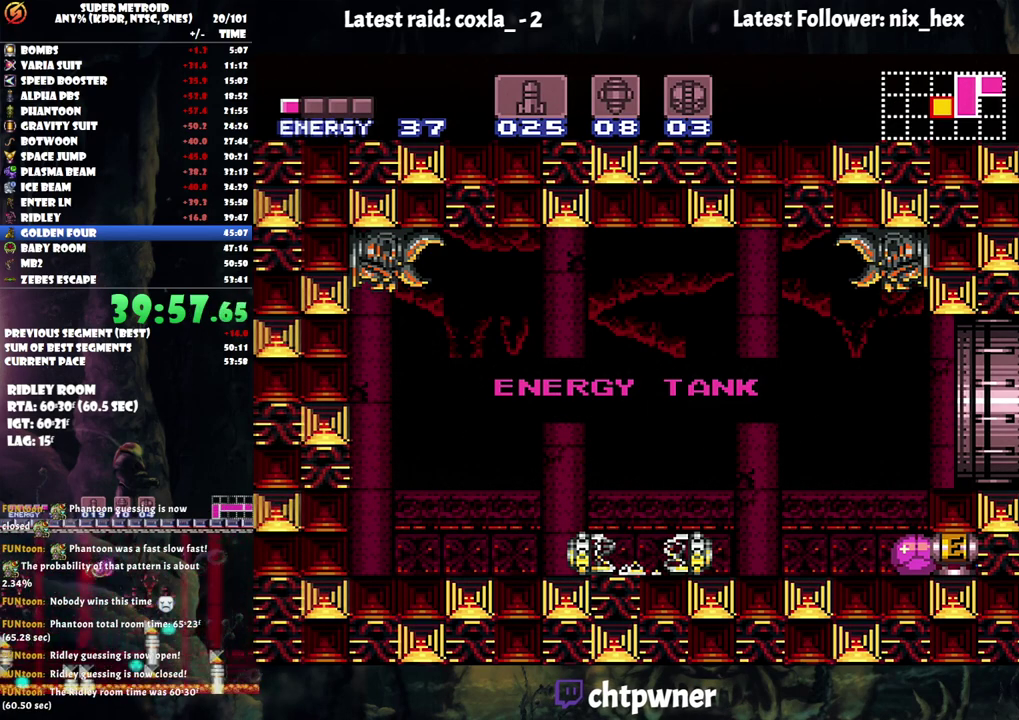
{"buttons": ["DPAD_RIGHT"], "events": []}
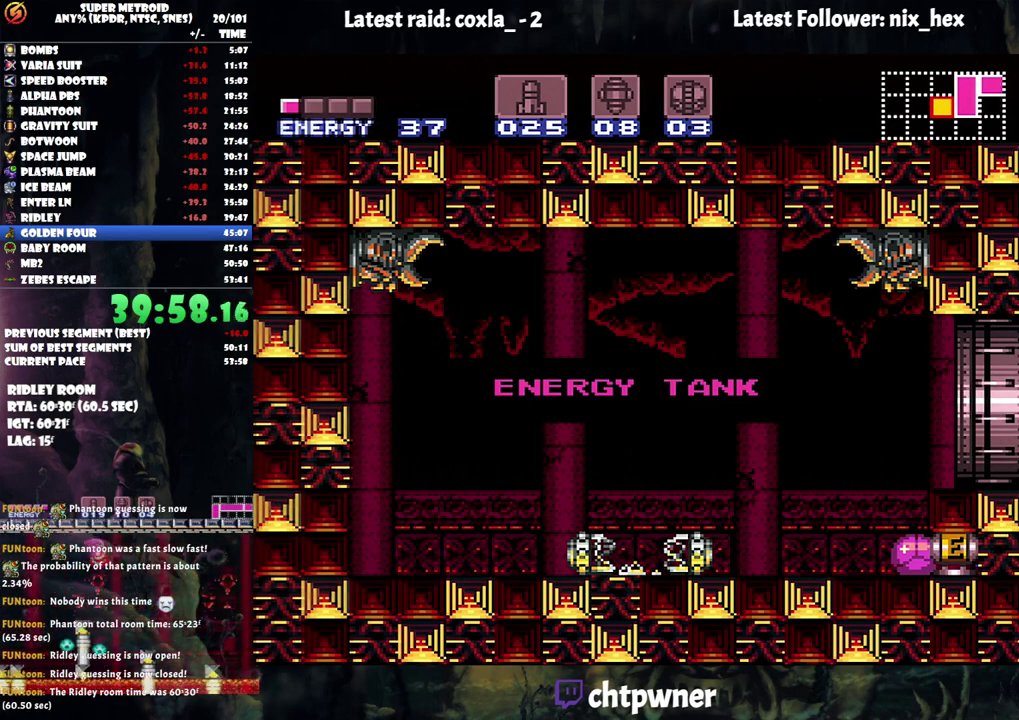
{"buttons": ["DPAD_RIGHT"], "events": []}
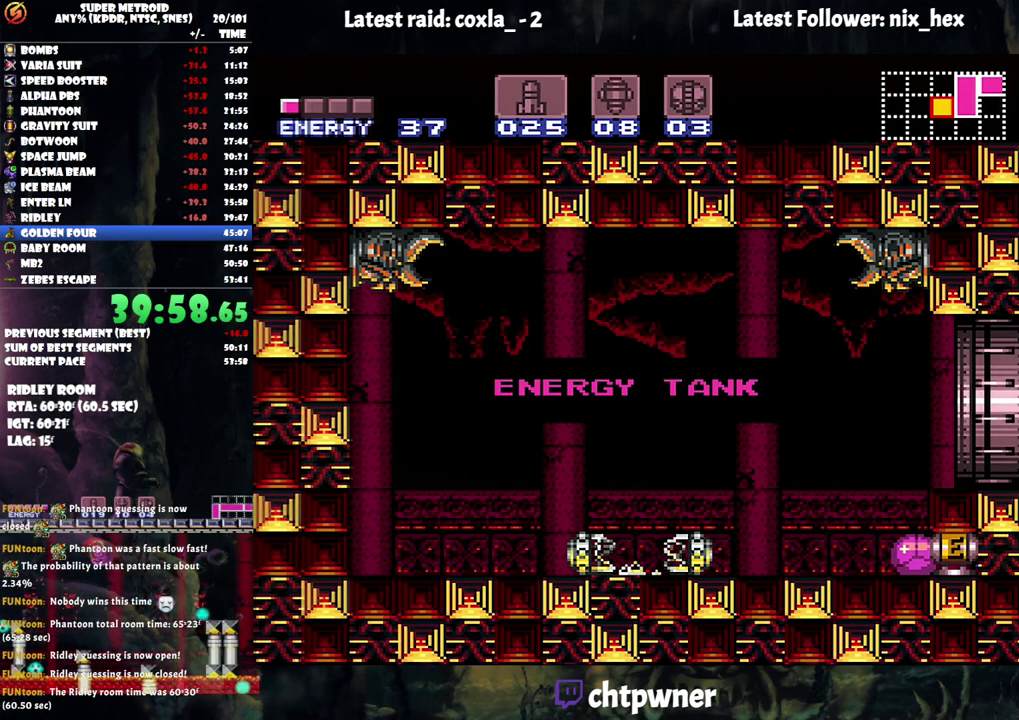
{"buttons": ["DPAD_RIGHT"], "events": []}
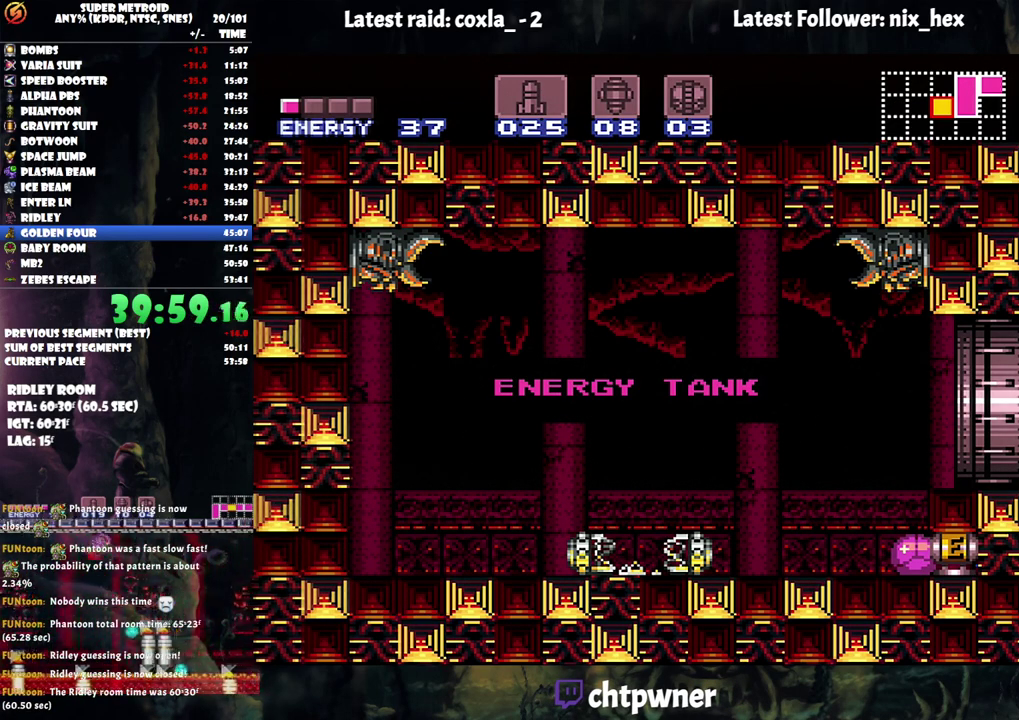
{"buttons": ["DPAD_RIGHT"], "events": []}
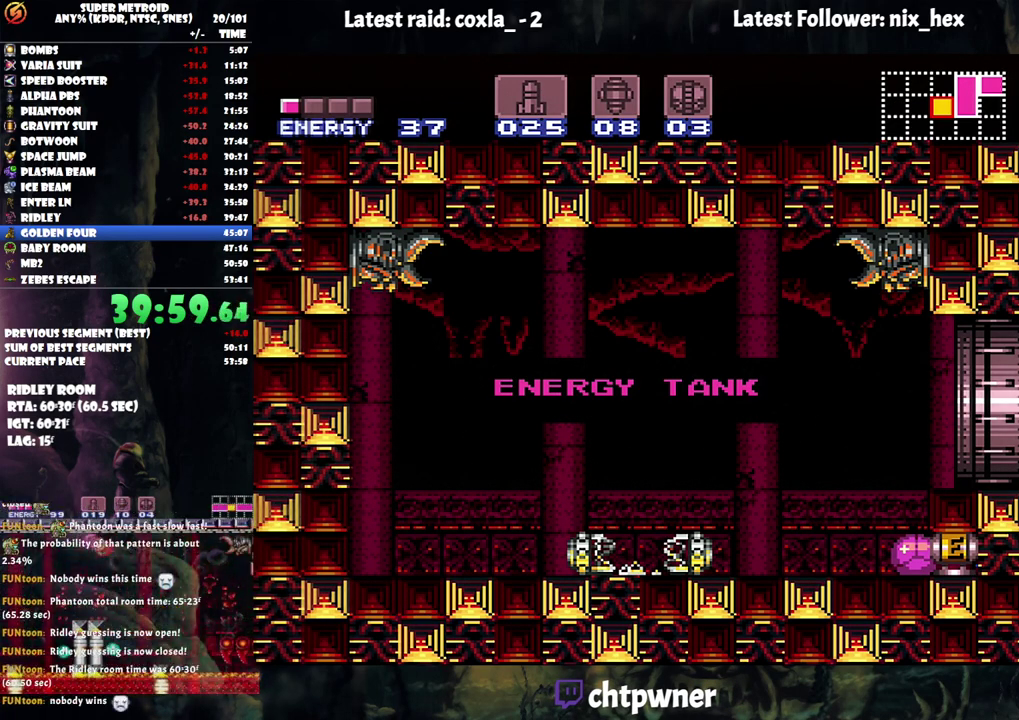
{"buttons": ["DPAD_RIGHT"], "events": []}
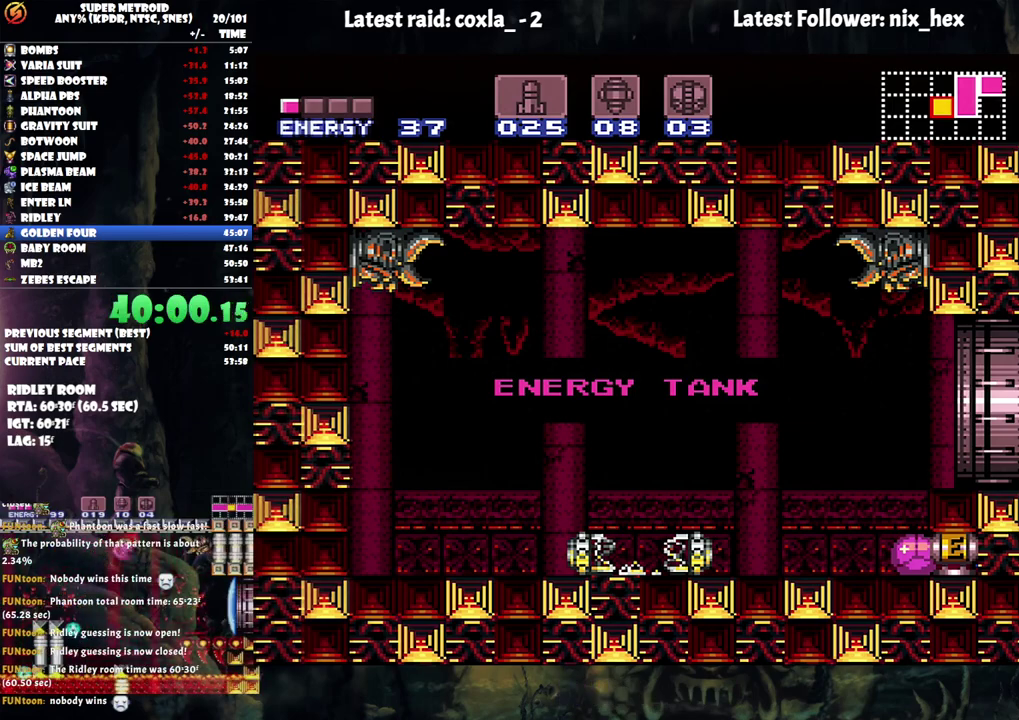
{"buttons": ["DPAD_RIGHT"], "events": []}